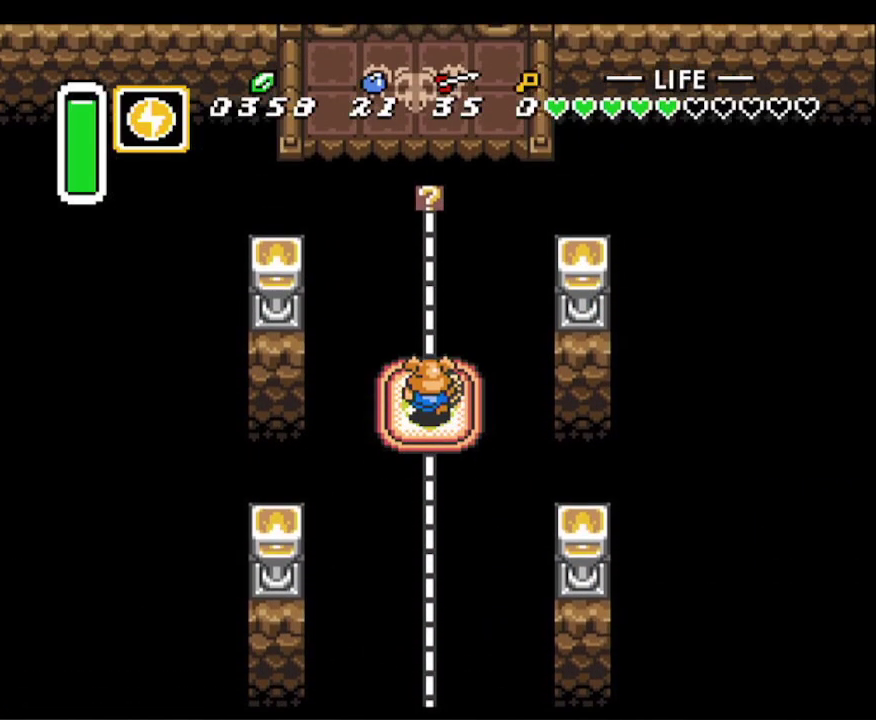
Gameplay with a controller (Nintendo layout); each line is a JSON object with the inputs held at the frame after it. "events" lists button and stick changes between this image and that frame as [ms after this image, input, new state], when the widget could be followed in between. Not read: L3 R3.
{"buttons": ["DPAD_UP"], "events": [[100, "L1", "down"], [267, "L1", "up"], [333, "L1", "down"], [483, "L1", "up"]]}
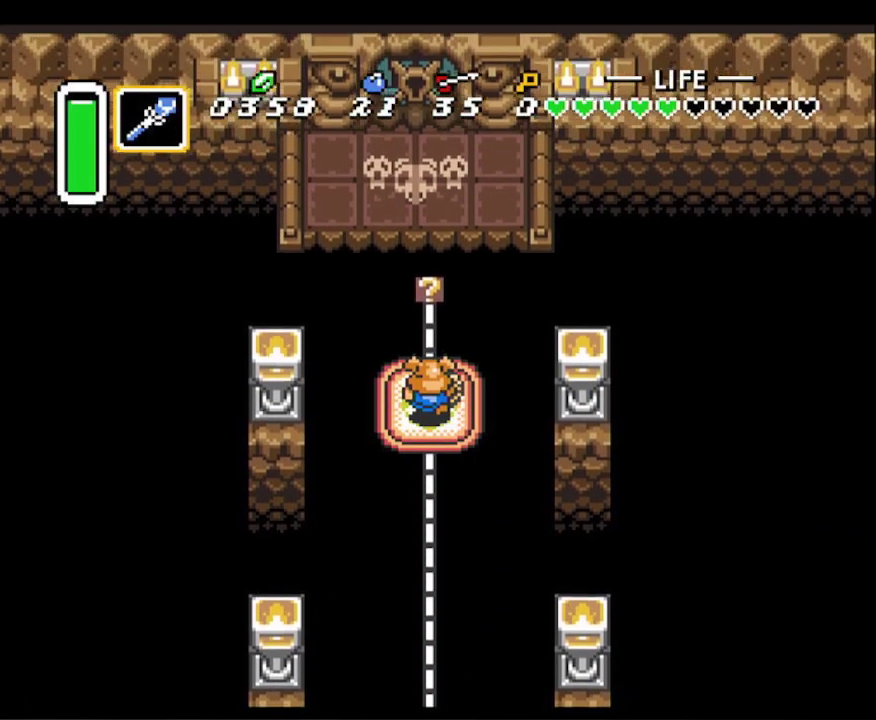
{"buttons": ["DPAD_UP"], "events": []}
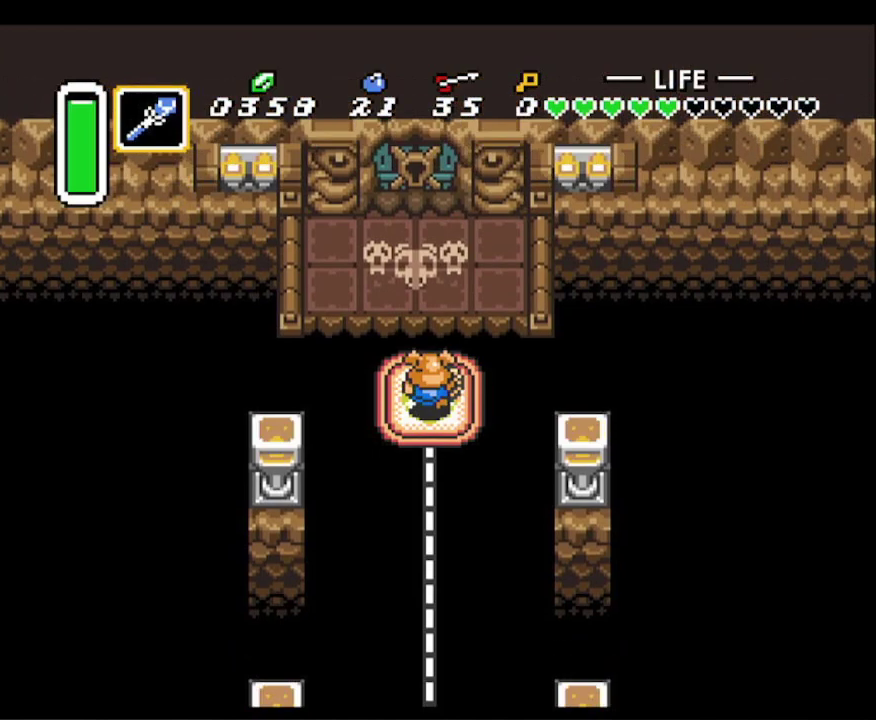
{"buttons": ["DPAD_UP"], "events": [[417, "DPAD_LEFT", "down"], [500, "DPAD_LEFT", "up"]]}
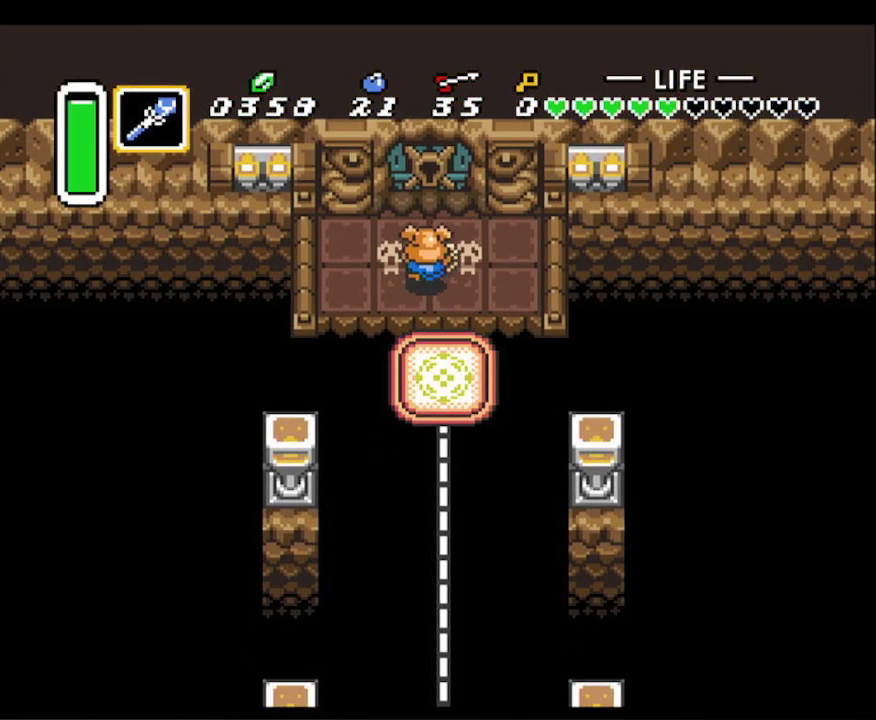
{"buttons": ["DPAD_UP"], "events": []}
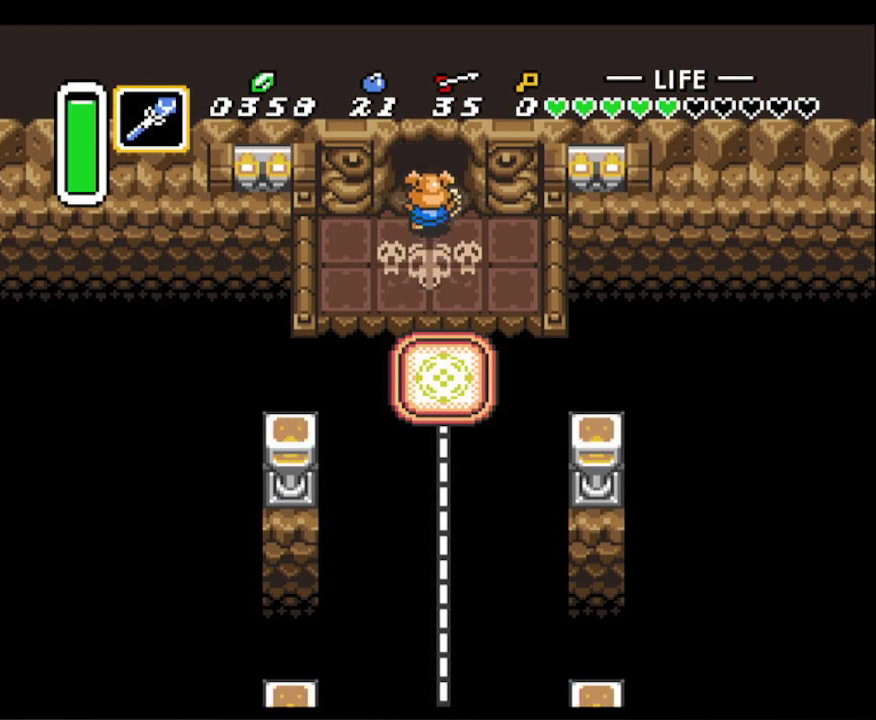
{"buttons": ["DPAD_UP"], "events": []}
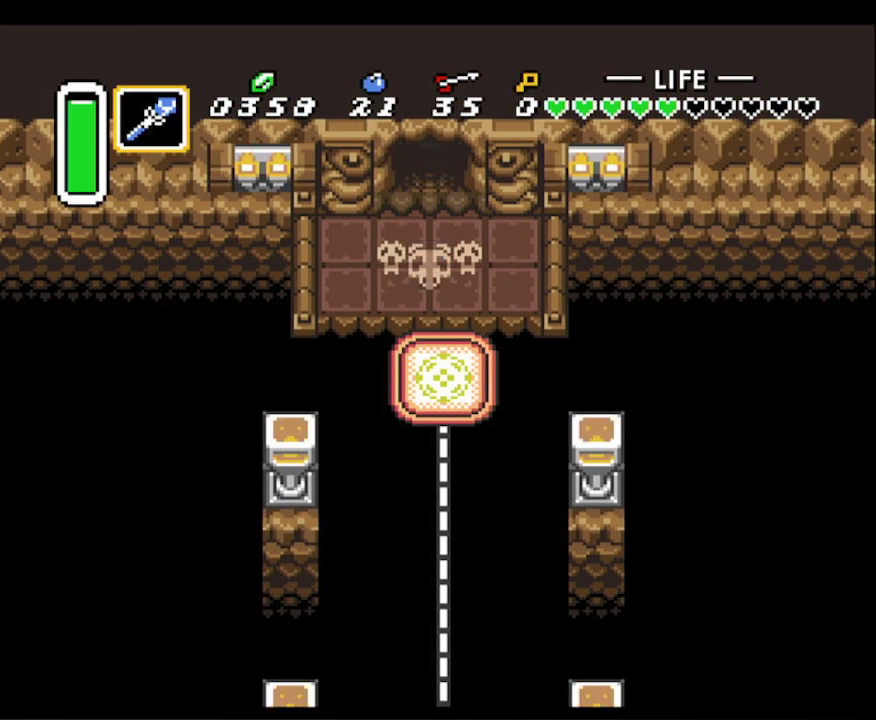
{"buttons": ["DPAD_UP"], "events": []}
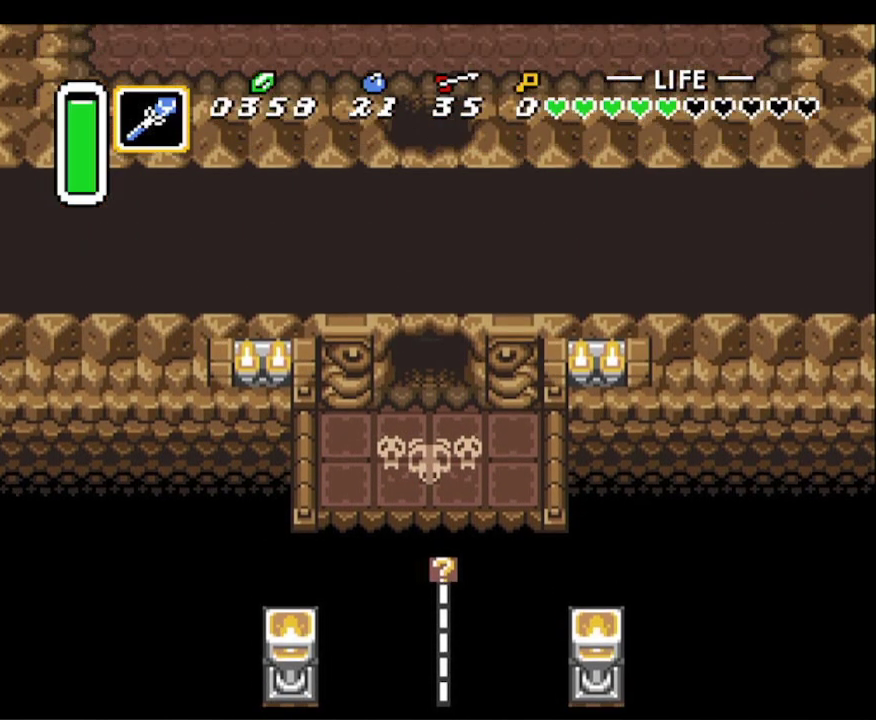
{"buttons": ["DPAD_UP"], "events": []}
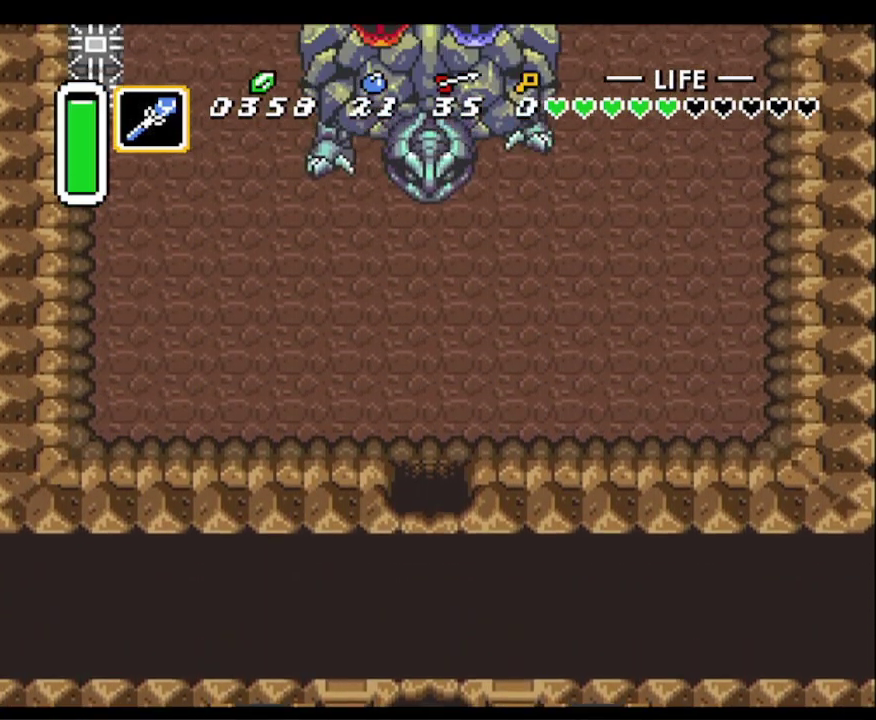
{"buttons": ["DPAD_UP"], "events": []}
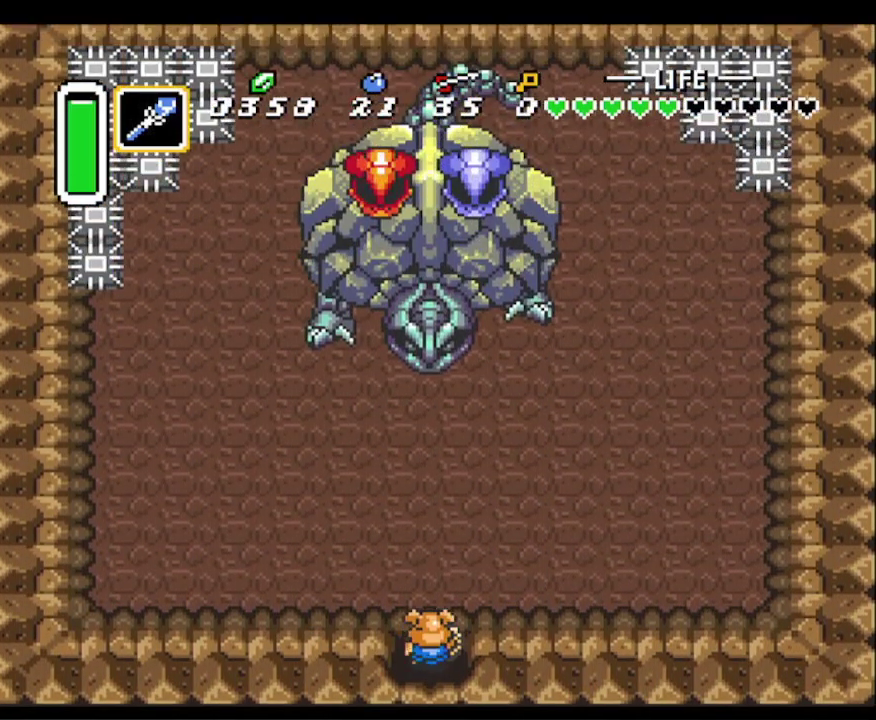
{"buttons": ["DPAD_UP", "DPAD_LEFT"], "events": [[100, "DPAD_LEFT", "down"]]}
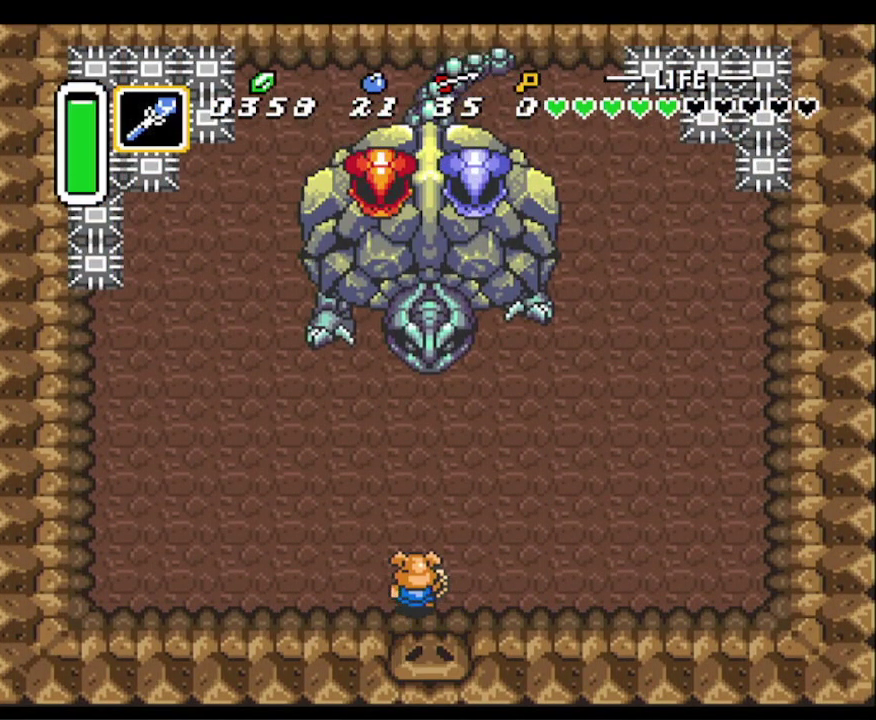
{"buttons": ["DPAD_LEFT"], "events": [[383, "DPAD_UP", "up"]]}
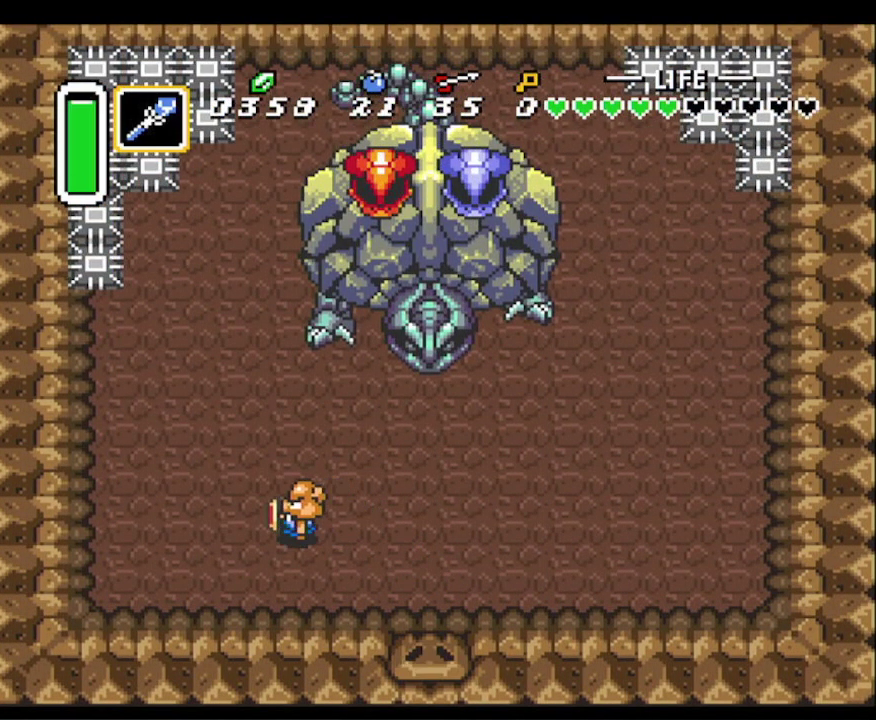
{"buttons": ["DPAD_DOWN", "DPAD_LEFT"], "events": [[33, "DPAD_UP", "down"], [83, "DPAD_LEFT", "up"], [150, "DPAD_RIGHT", "down"], [367, "DPAD_RIGHT", "up"], [400, "DPAD_LEFT", "down"], [483, "DPAD_UP", "up"], [500, "DPAD_DOWN", "down"]]}
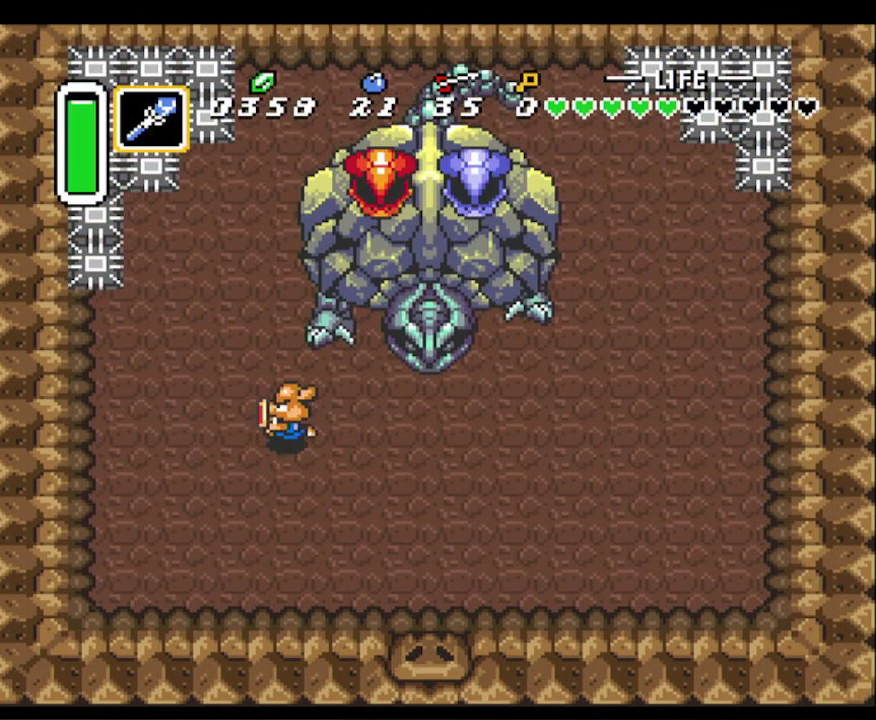
{"buttons": ["DPAD_DOWN"]}
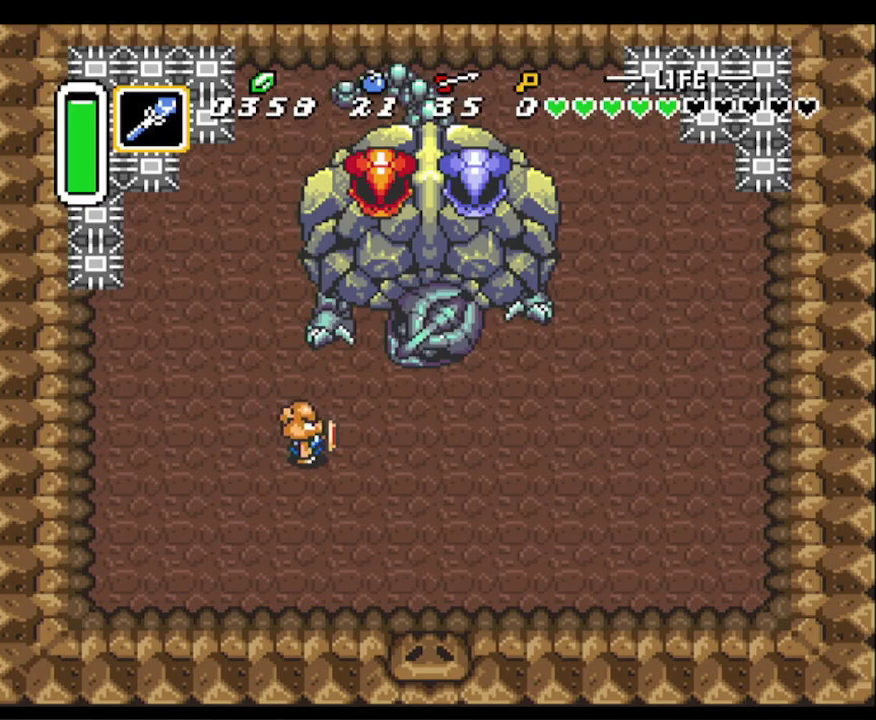
{"buttons": ["DPAD_DOWN"]}
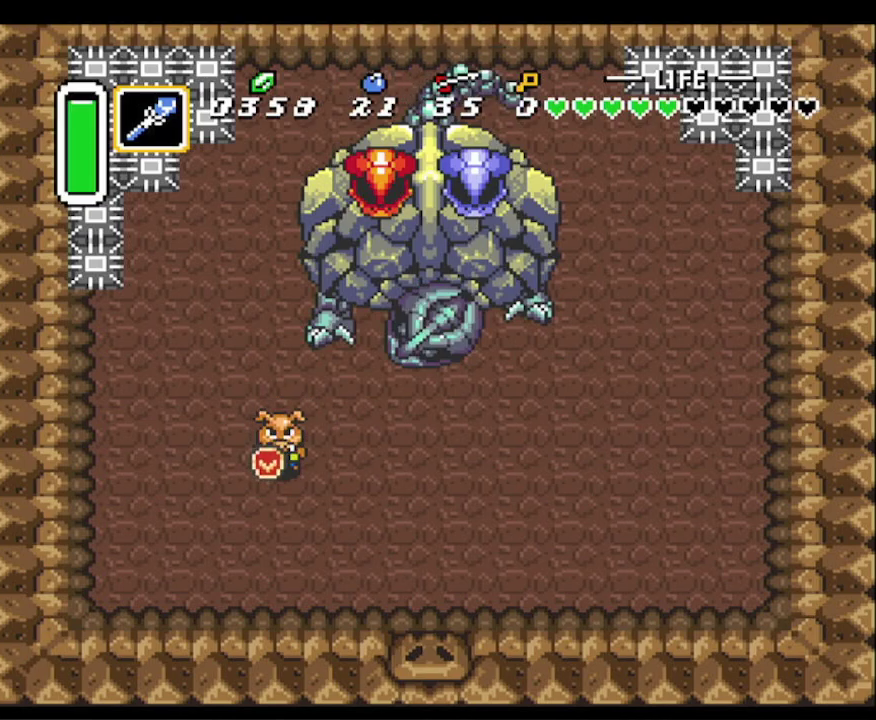
{"buttons": [], "events": [[100, "DPAD_DOWN", "up"], [117, "DPAD_UP", "down"], [250, "DPAD_UP", "up"], [300, "DPAD_RIGHT", "down"], [317, "DPAD_RIGHT", "up"], [317, "DPAD_UP", "down"], [417, "DPAD_UP", "up"], [467, "DPAD_UP", "down"], [483, "DPAD_UP", "up"]]}
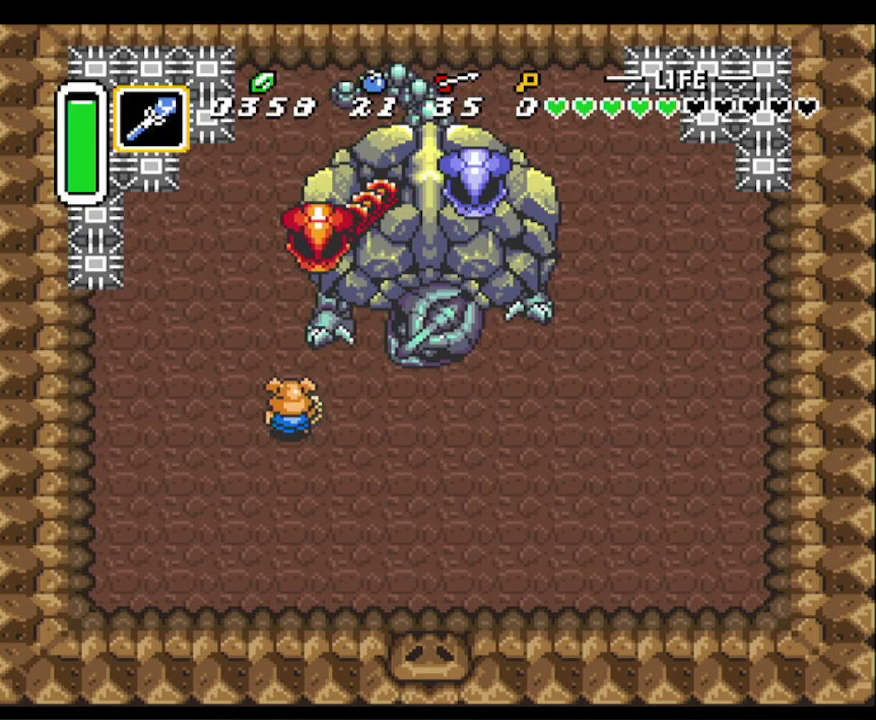
{"buttons": ["START"], "events": [[133, "DPAD_UP", "down"], [200, "DPAD_LEFT", "down"], [233, "Y", "down"], [250, "DPAD_LEFT", "up"], [317, "DPAD_UP", "up"], [317, "Y", "up"], [433, "START", "down"]]}
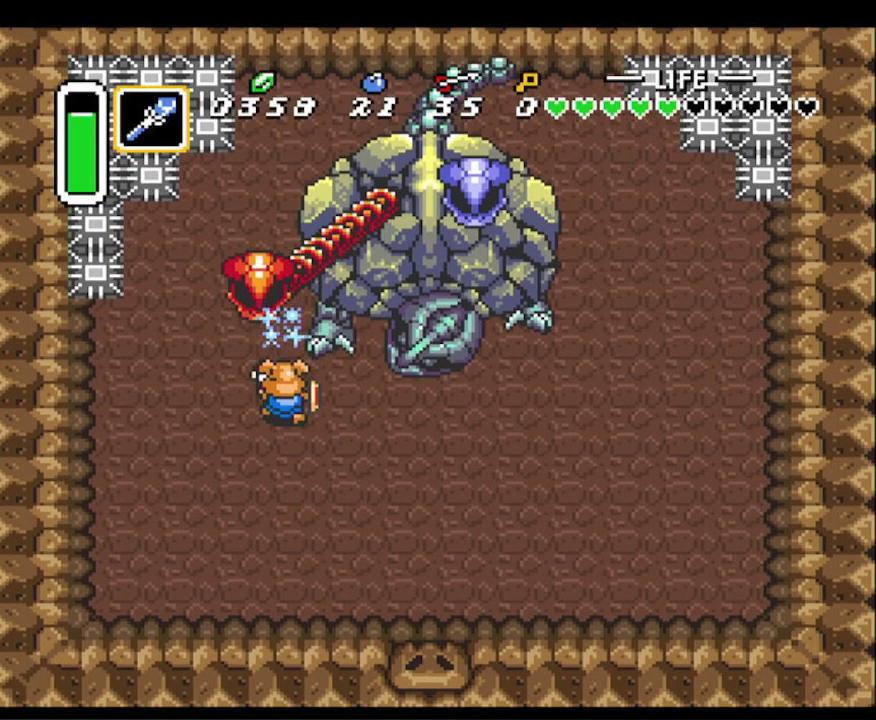
{"buttons": [], "events": [[67, "START", "up"]]}
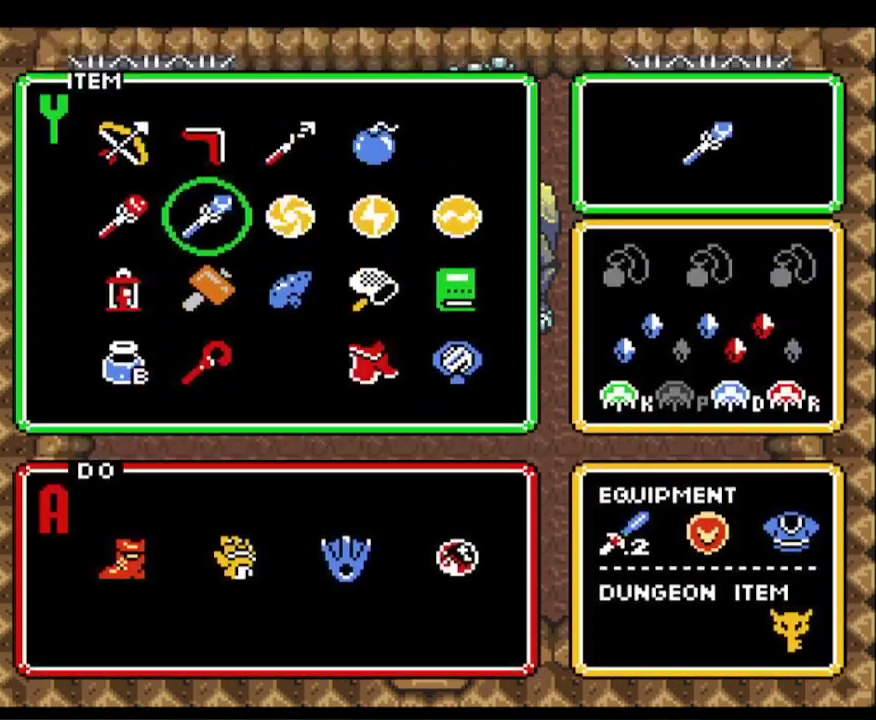
{"buttons": ["START"], "events": [[317, "DPAD_DOWN", "down"], [383, "DPAD_DOWN", "up"], [450, "START", "down"]]}
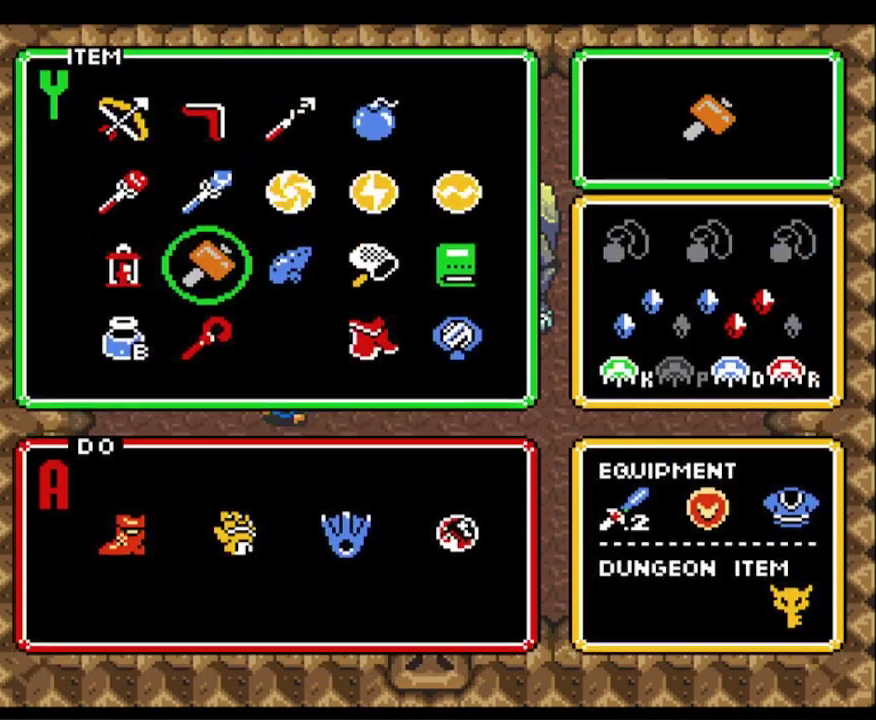
{"buttons": ["DPAD_DOWN"], "events": [[50, "START", "up"], [233, "DPAD_LEFT", "down"], [367, "DPAD_DOWN", "down"], [500, "DPAD_LEFT", "up"]]}
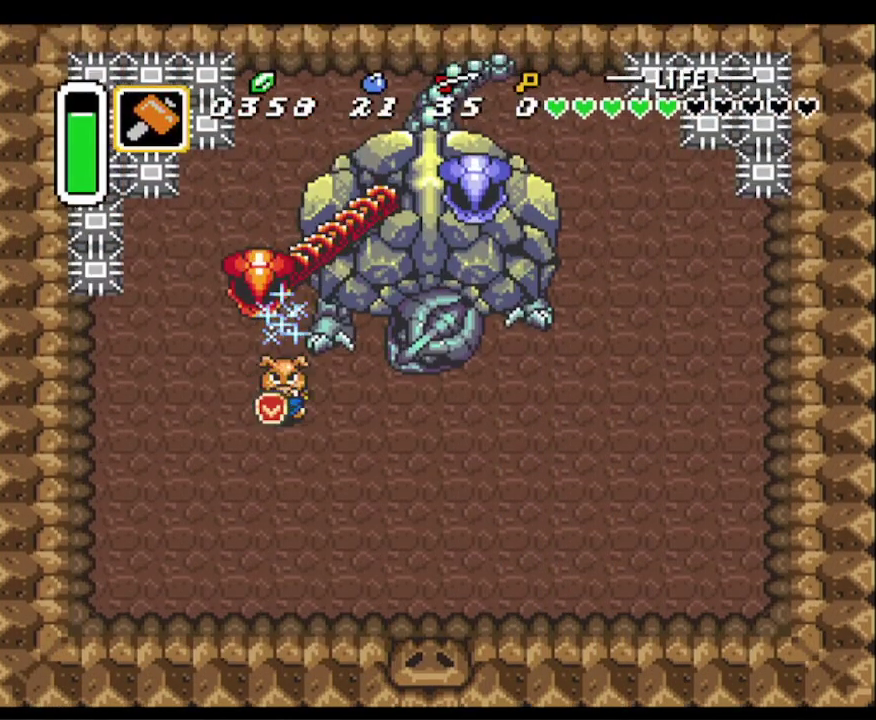
{"buttons": ["DPAD_UP"], "events": [[33, "DPAD_DOWN", "up"], [50, "DPAD_UP", "down"], [117, "DPAD_LEFT", "down"], [200, "DPAD_LEFT", "up"], [300, "DPAD_LEFT", "down"], [300, "Y", "down"], [333, "DPAD_LEFT", "up"], [433, "Y", "up"]]}
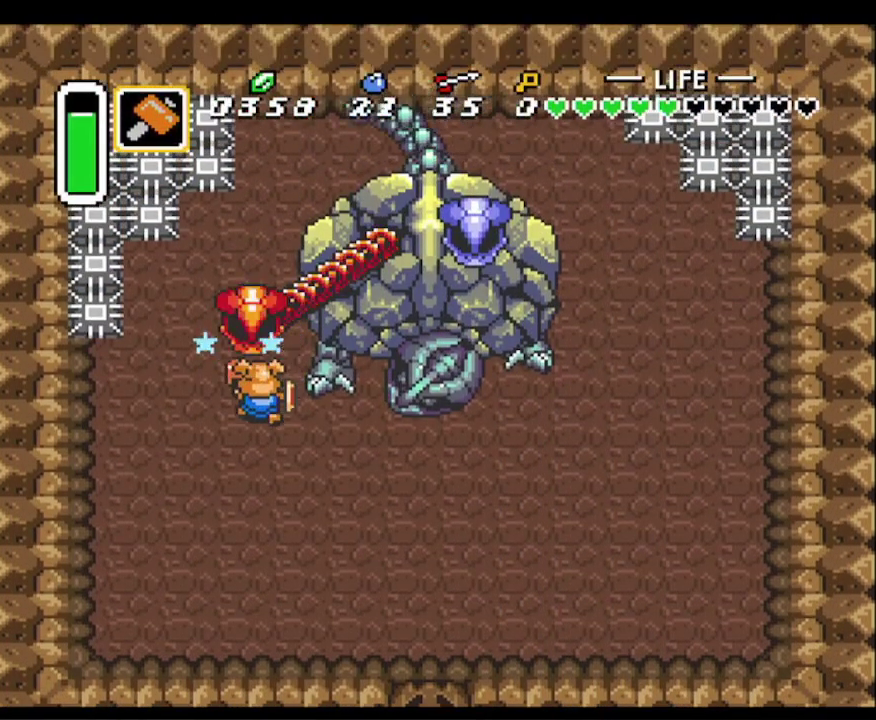
{"buttons": ["DPAD_UP"], "events": [[250, "DPAD_LEFT", "down"], [350, "DPAD_LEFT", "up"]]}
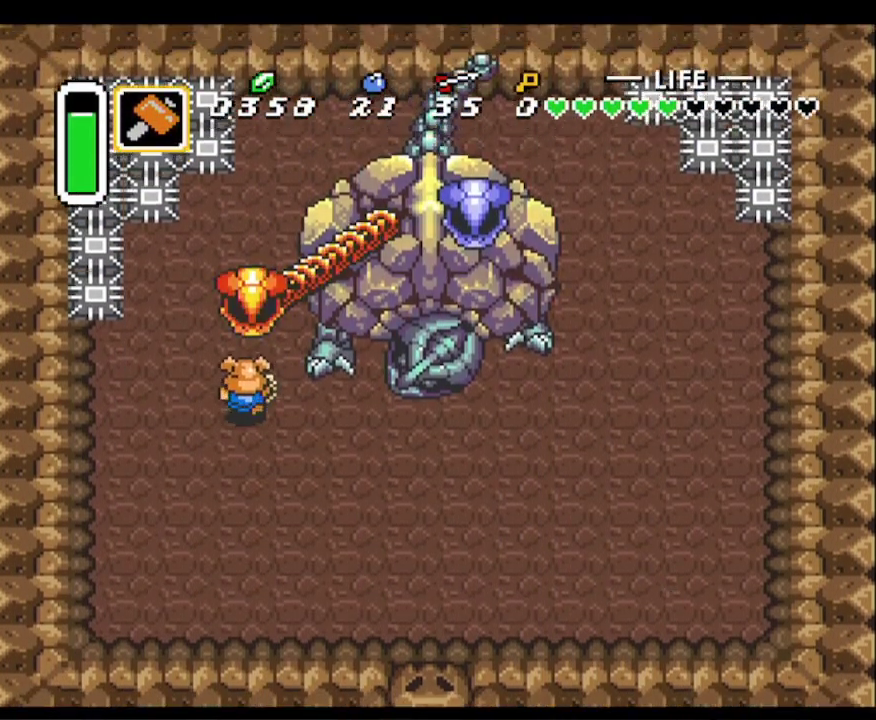
{"buttons": ["DPAD_UP"], "events": [[33, "DPAD_RIGHT", "down"], [83, "DPAD_RIGHT", "up"], [133, "Y", "down"], [233, "Y", "up"], [433, "DPAD_RIGHT", "down"], [483, "DPAD_RIGHT", "up"]]}
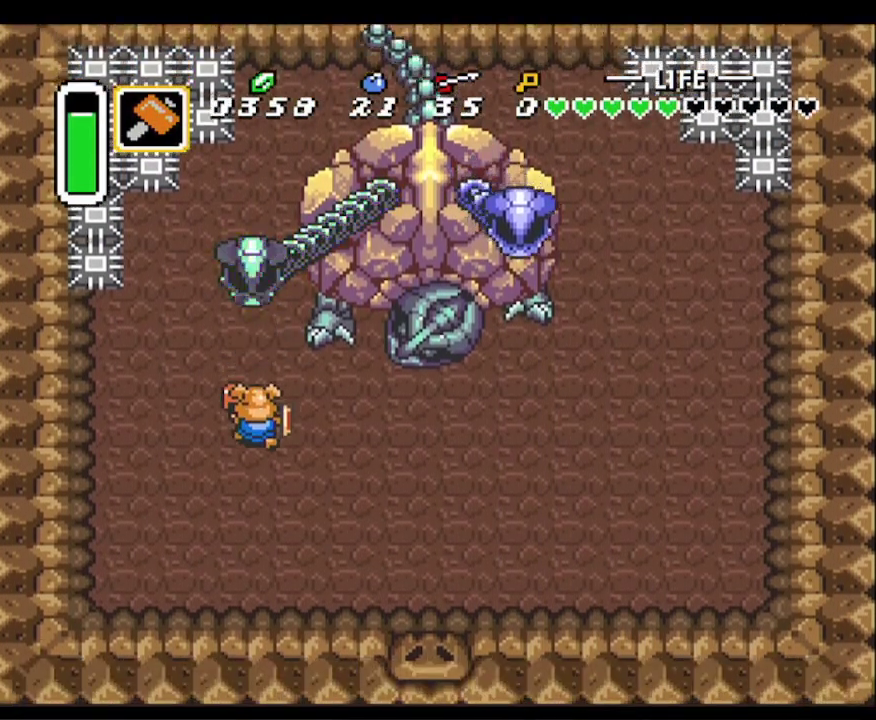
{"buttons": ["Y", "DPAD_UP"], "events": [[400, "Y", "down"]]}
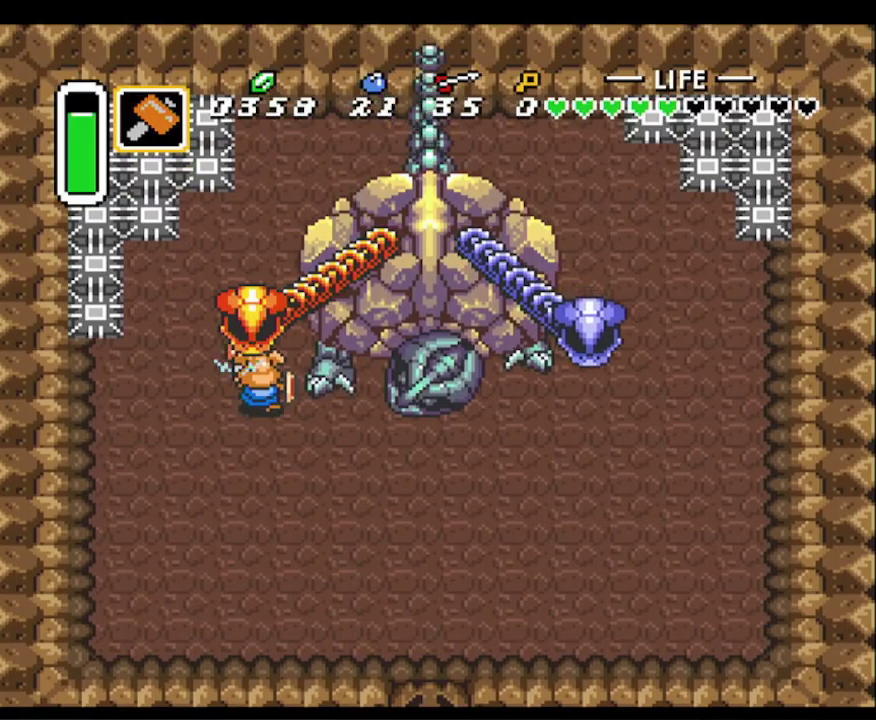
{"buttons": [], "events": [[50, "DPAD_UP", "up"], [67, "Y", "up"], [150, "START", "down"], [350, "START", "up"]]}
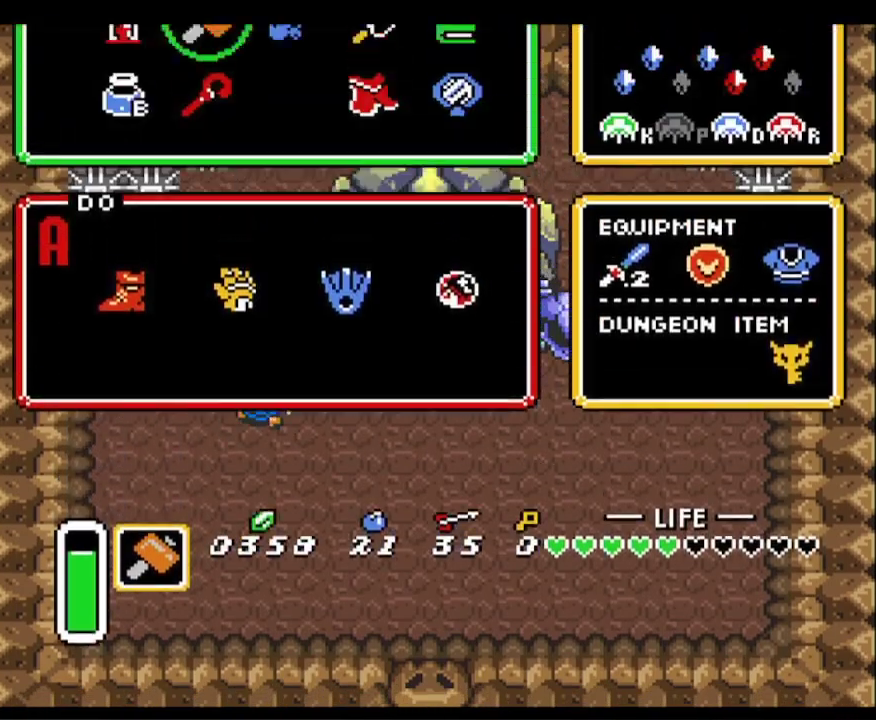
{"buttons": [], "events": []}
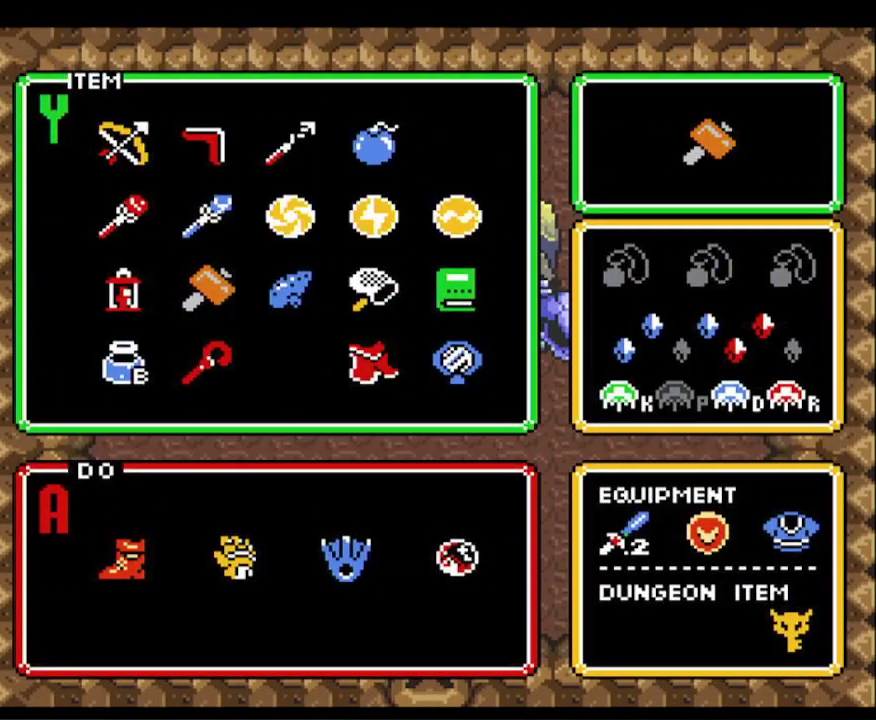
{"buttons": [], "events": [[50, "DPAD_UP", "down"], [150, "DPAD_UP", "up"], [167, "START", "down"], [350, "START", "up"]]}
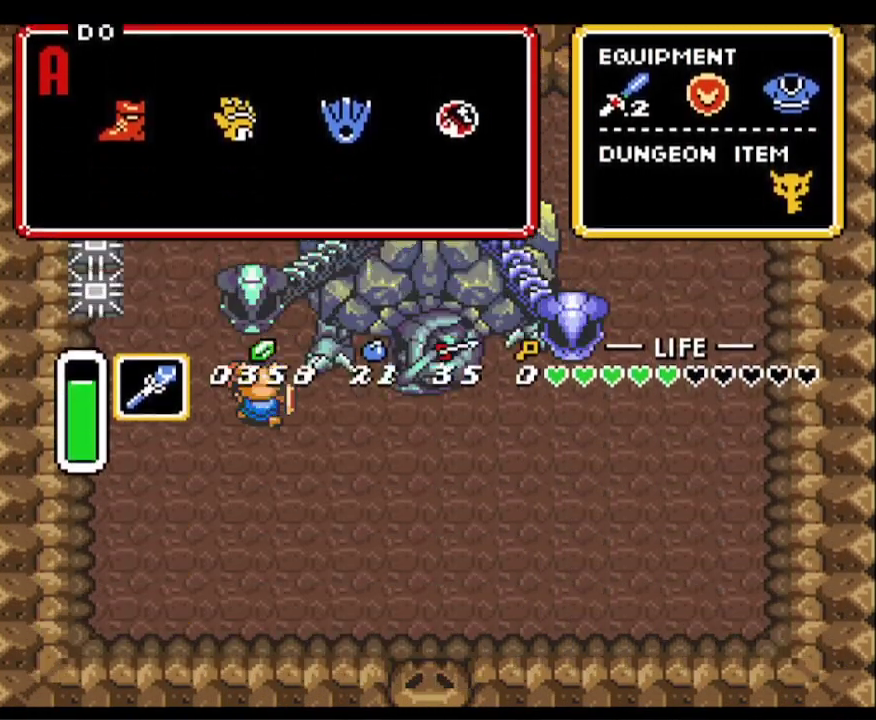
{"buttons": ["Y", "DPAD_UP"], "events": [[167, "DPAD_UP", "down"], [333, "DPAD_UP", "up"], [333, "Y", "down"], [500, "DPAD_UP", "down"]]}
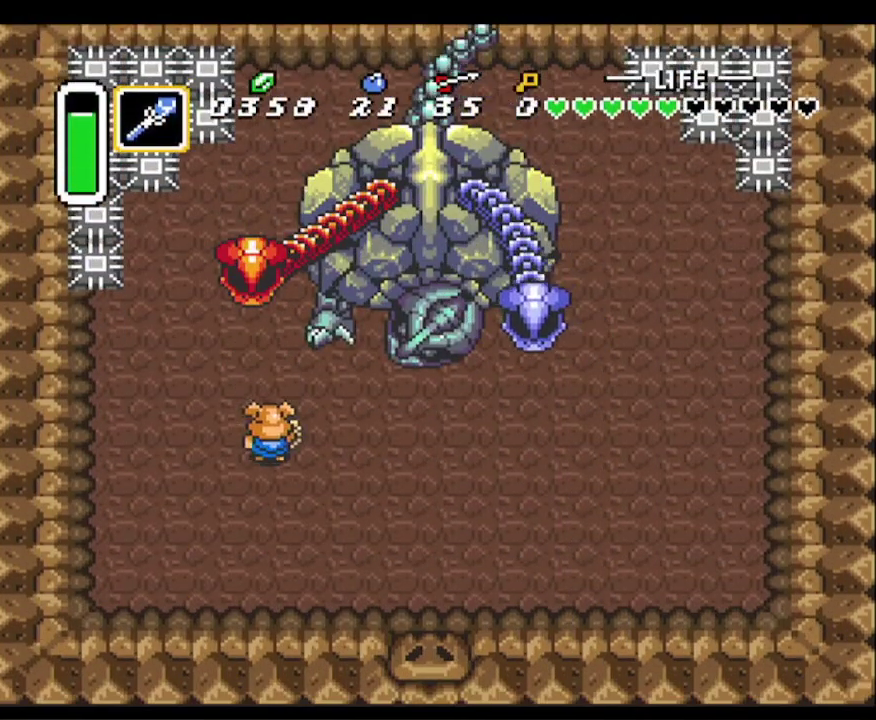
{"buttons": ["START"], "events": [[33, "Y", "up"], [167, "Y", "down"], [183, "DPAD_UP", "up"], [267, "Y", "up"], [367, "START", "down"]]}
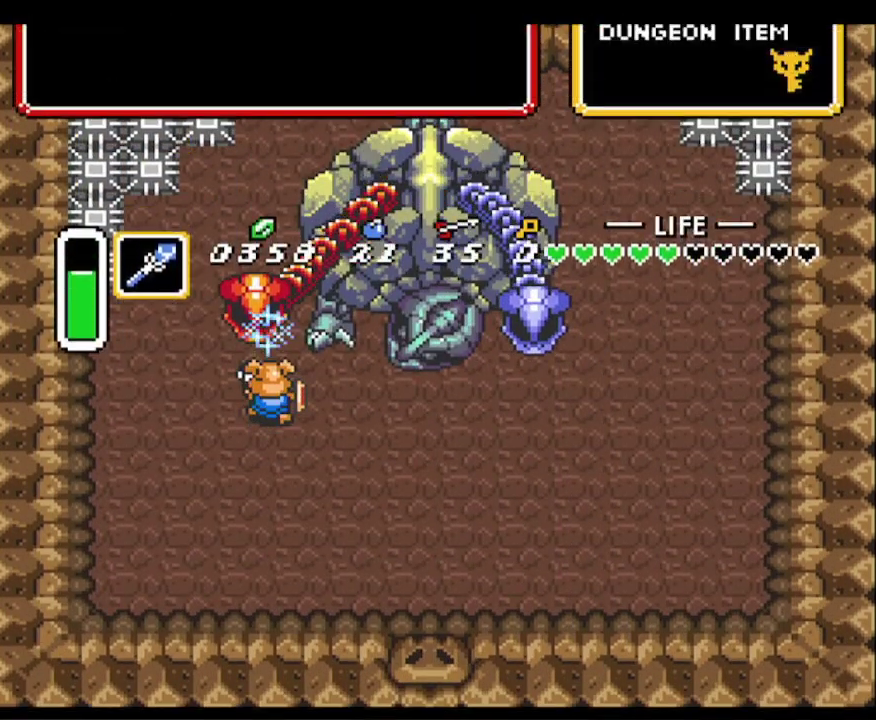
{"buttons": [], "events": [[17, "START", "up"]]}
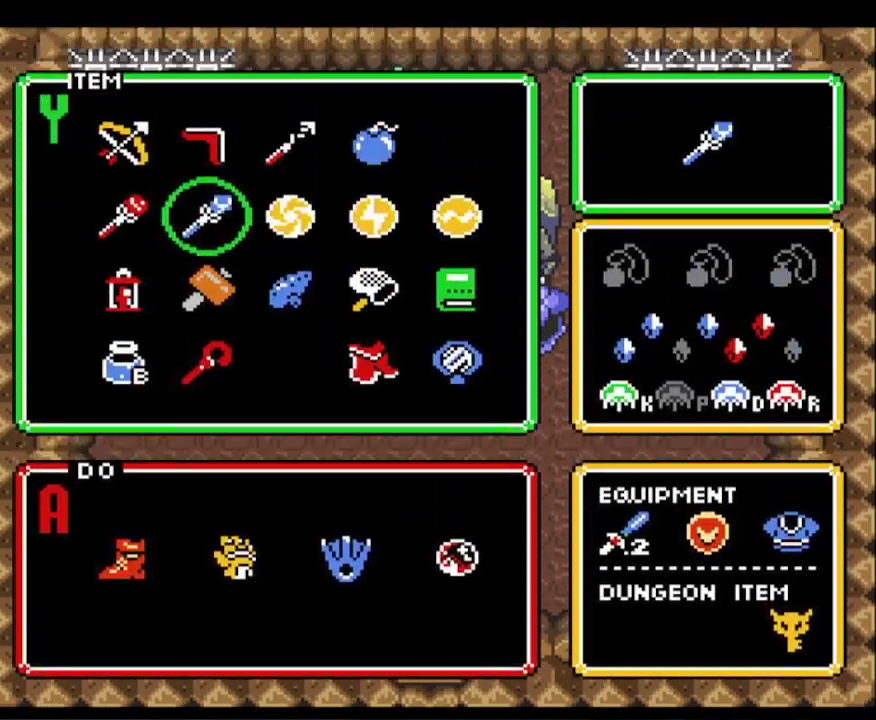
{"buttons": [], "events": [[117, "DPAD_DOWN", "down"], [217, "DPAD_DOWN", "up"], [250, "START", "down"], [433, "START", "up"]]}